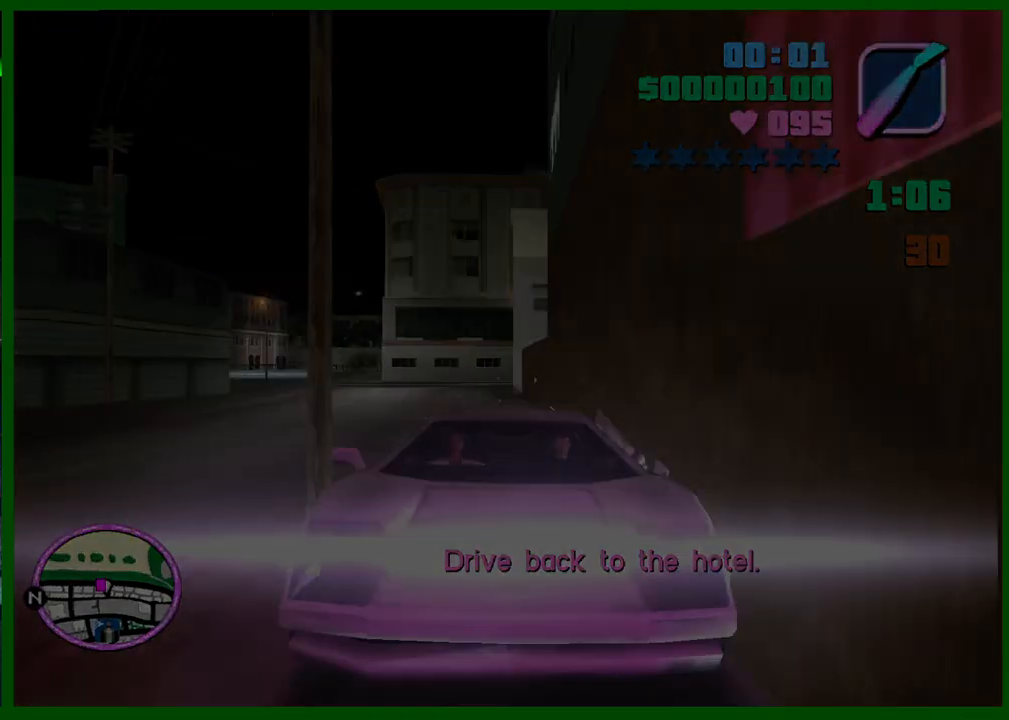
Gameplay with keyboard and mouse; each line is a JSON object with the keys and mouse buttons held at the frame after it. "events" lists presses ("down") and releases ("up") of "1", "2", "3", "4", "5", "c", "caps_lock", "ctrl", "d", "down", "e", "escape", "f", "f1", "f2", "f3", "g", "h", "left", "q", "right", "s", "shift", "space", "tab", "up", "v", "w", "x", "y", "z", "mouse_left", "mouse_middle", "mouse_right", "mouse_wheel_up" and "mouse_wheel_down" between this image and that frame as [ms after this image, input, new state], when the widget could be followed in between. "mouse_left", "mouse_middle", "mouse_right", "mouse_wheel_up", "mouse_wheel_down" = the "left", "middle", "right", "wheel_up", "wheel_down" buttons of the "mouse" list. No other keys are recorded. Not read: mouse_move.
{"keys": ["e", "q", "w"], "mouse": [], "events": []}
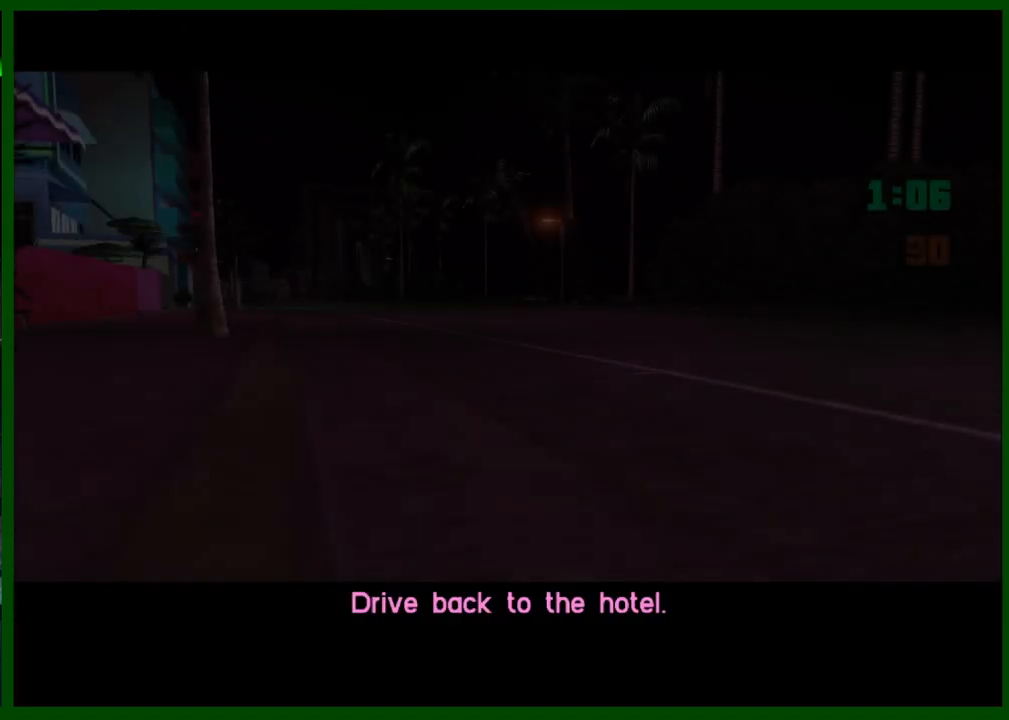
{"keys": [], "mouse": [], "events": [[167, "e", "up"], [217, "q", "up"], [267, "w", "up"]]}
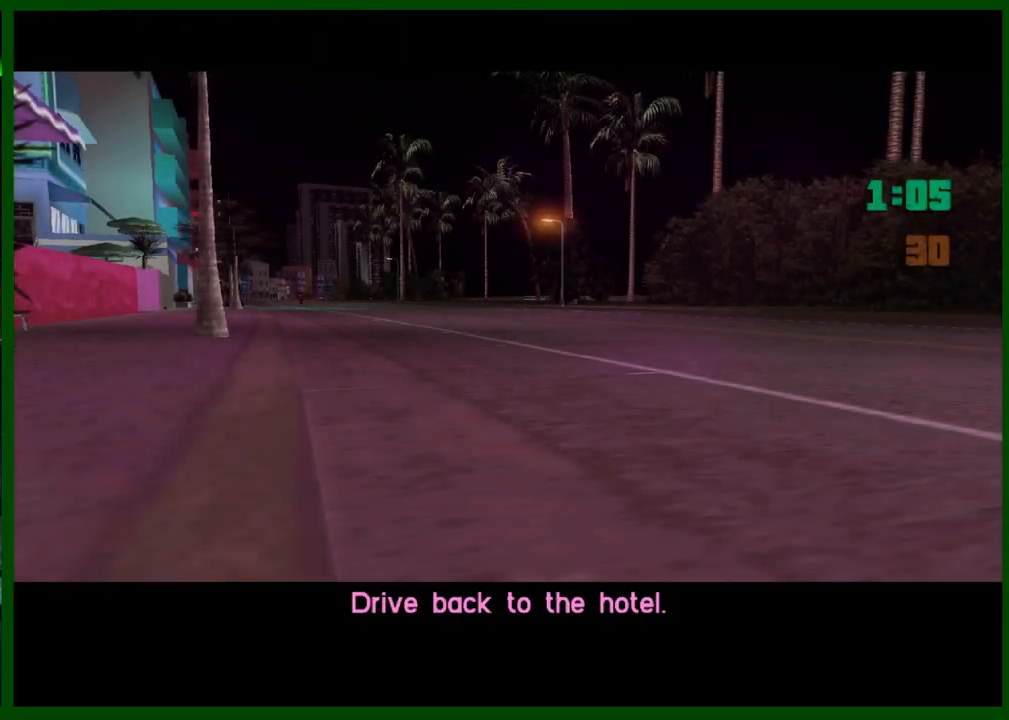
{"keys": [], "mouse": [], "events": []}
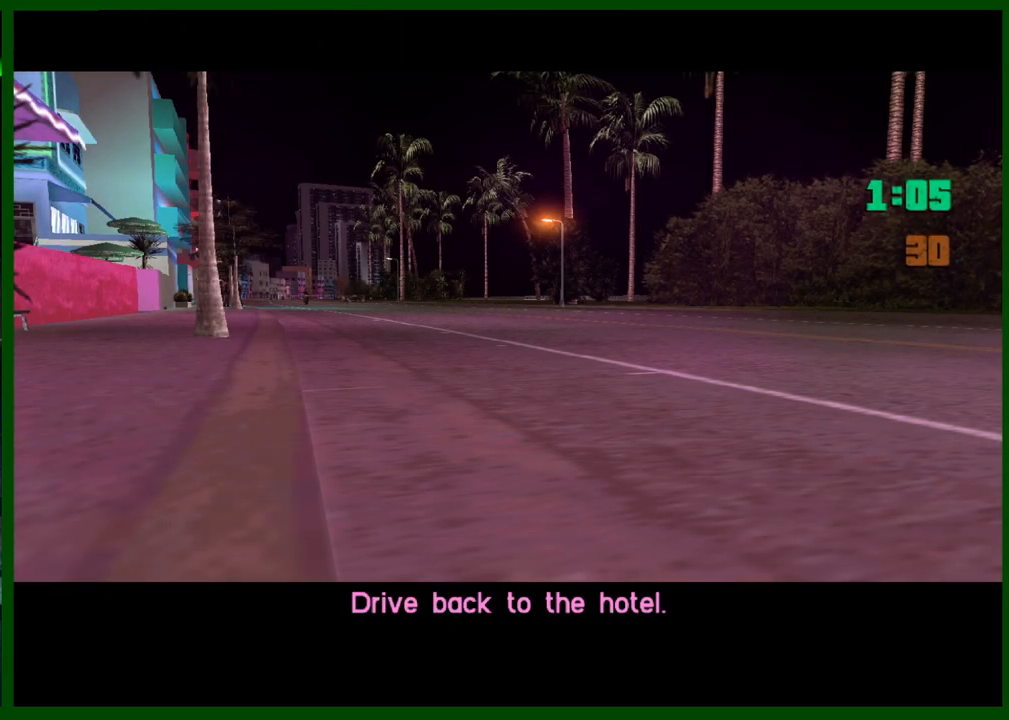
{"keys": [], "mouse": [], "events": []}
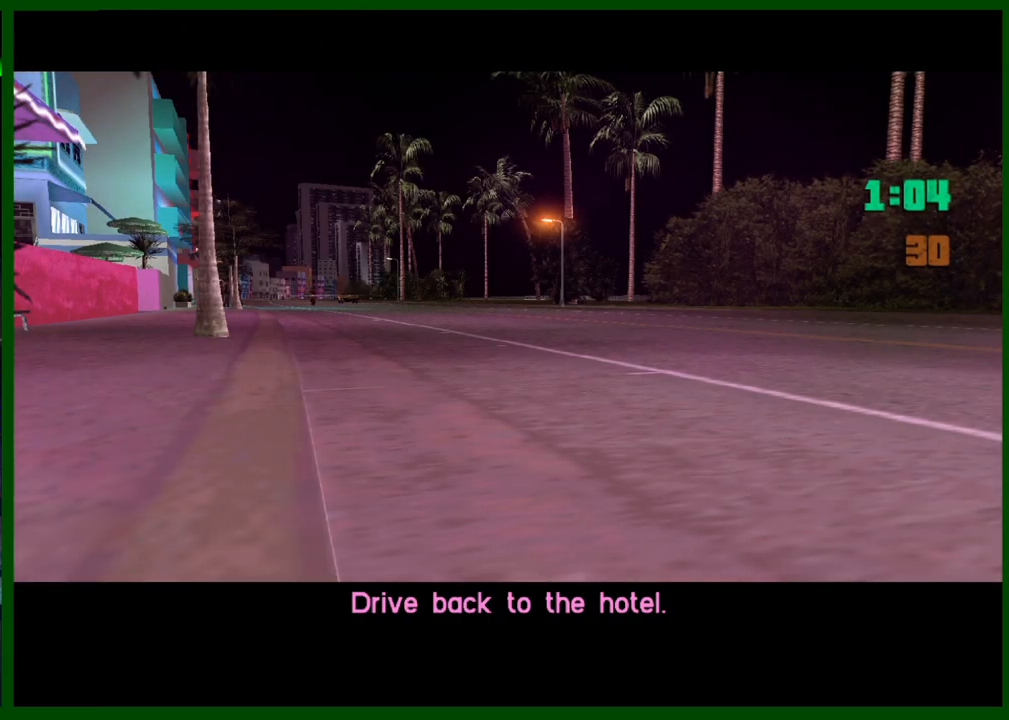
{"keys": [], "mouse": [], "events": []}
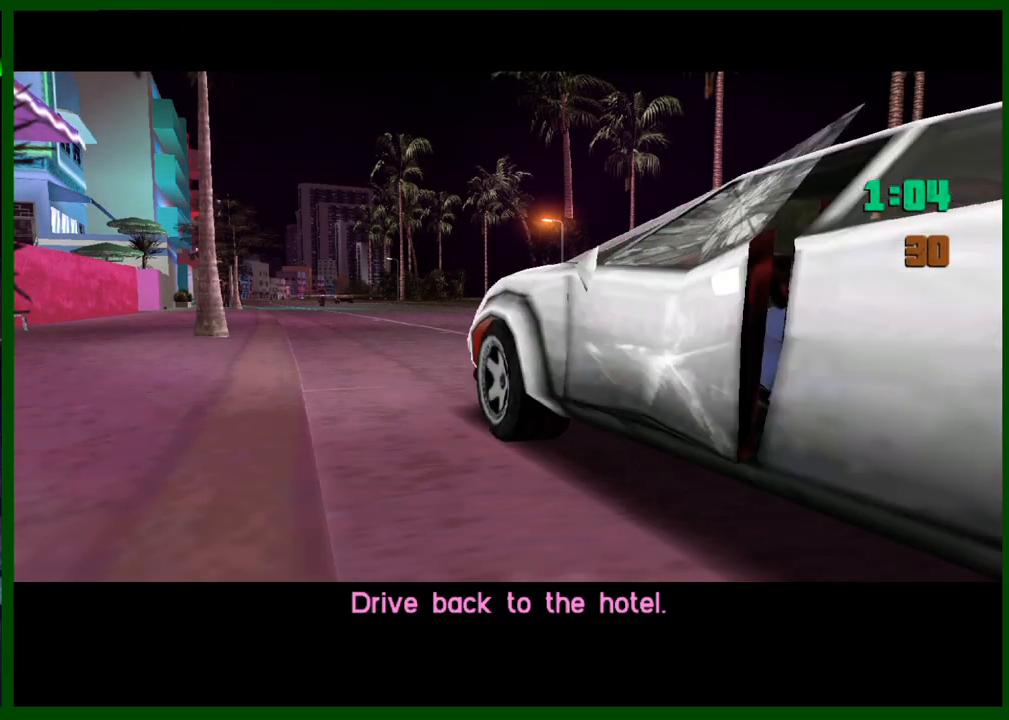
{"keys": [], "mouse": [], "events": []}
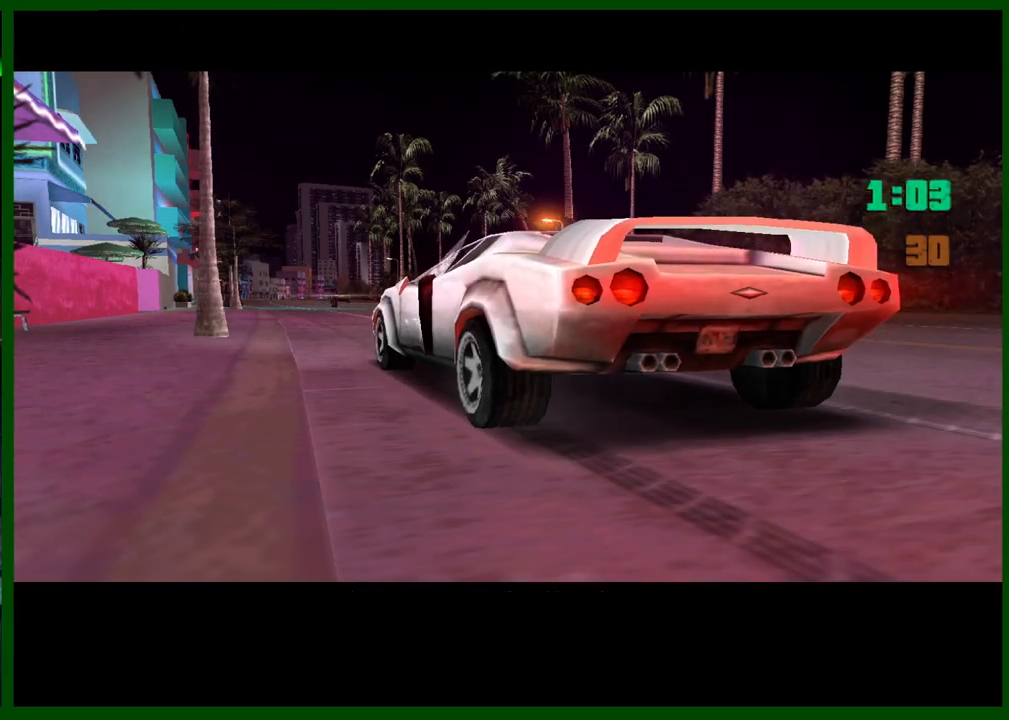
{"keys": [], "mouse": [], "events": []}
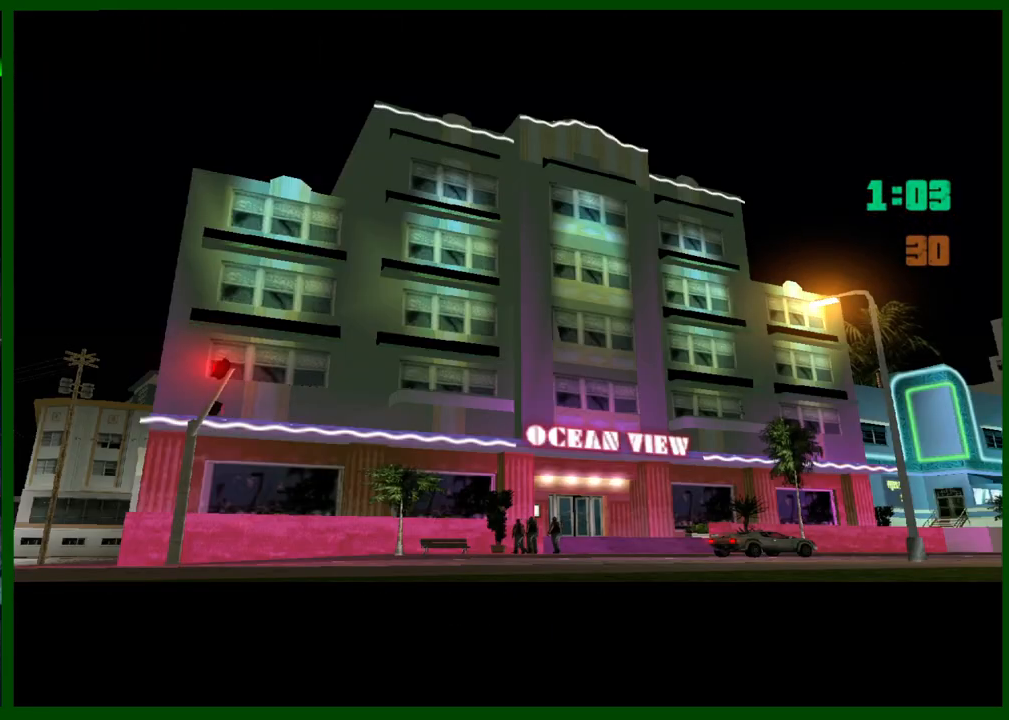
{"keys": [], "mouse": [], "events": []}
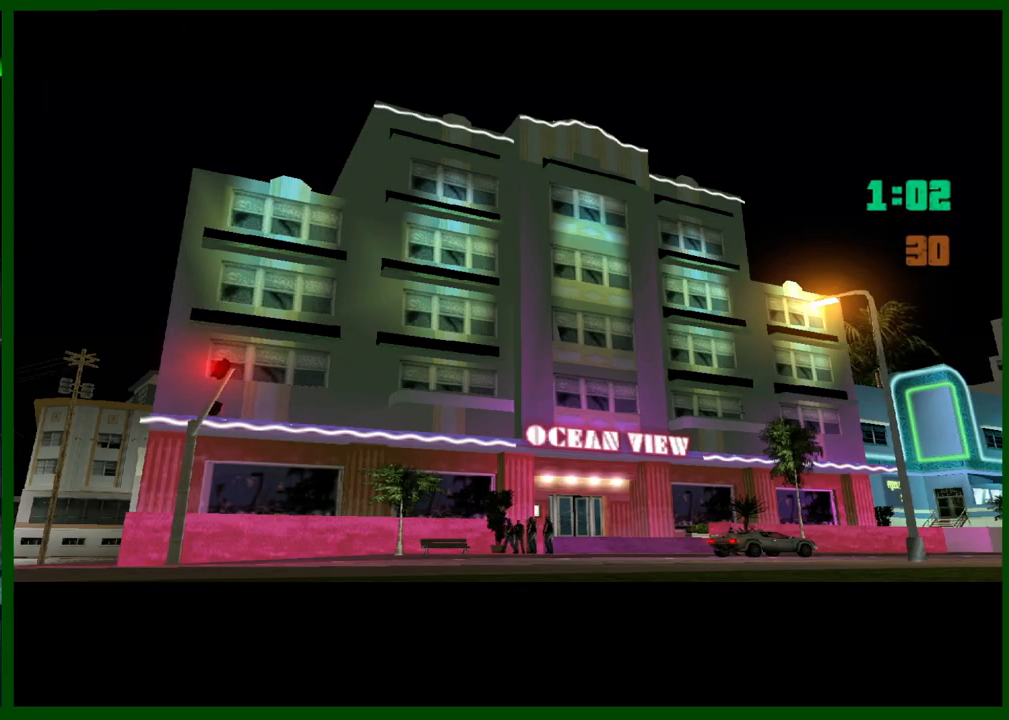
{"keys": [], "mouse": [], "events": []}
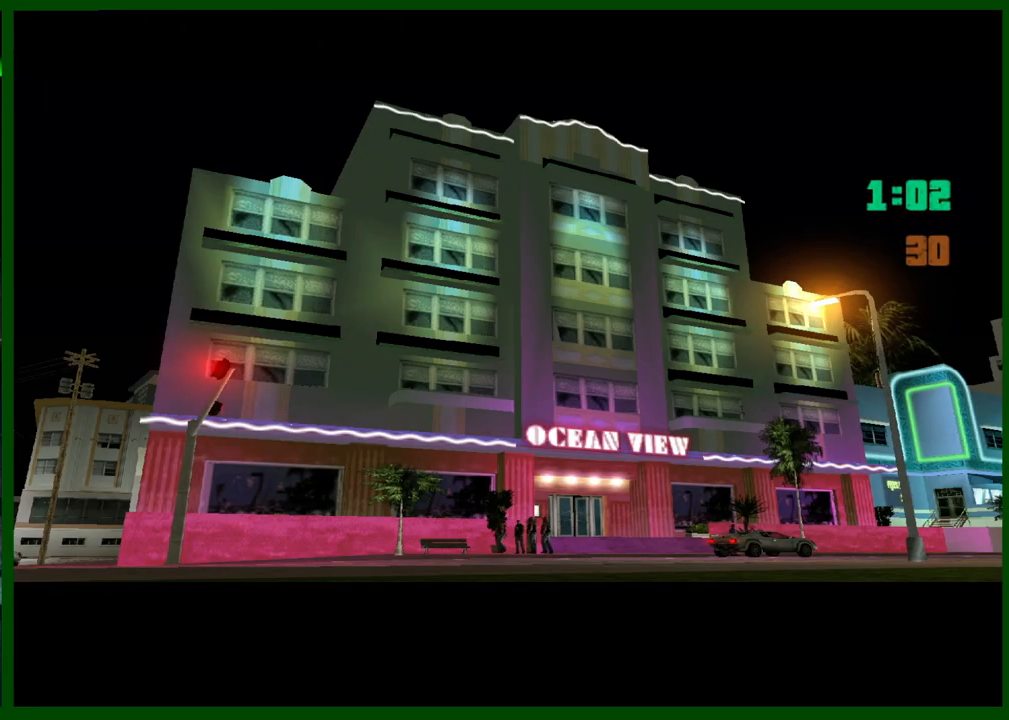
{"keys": [], "mouse": [], "events": []}
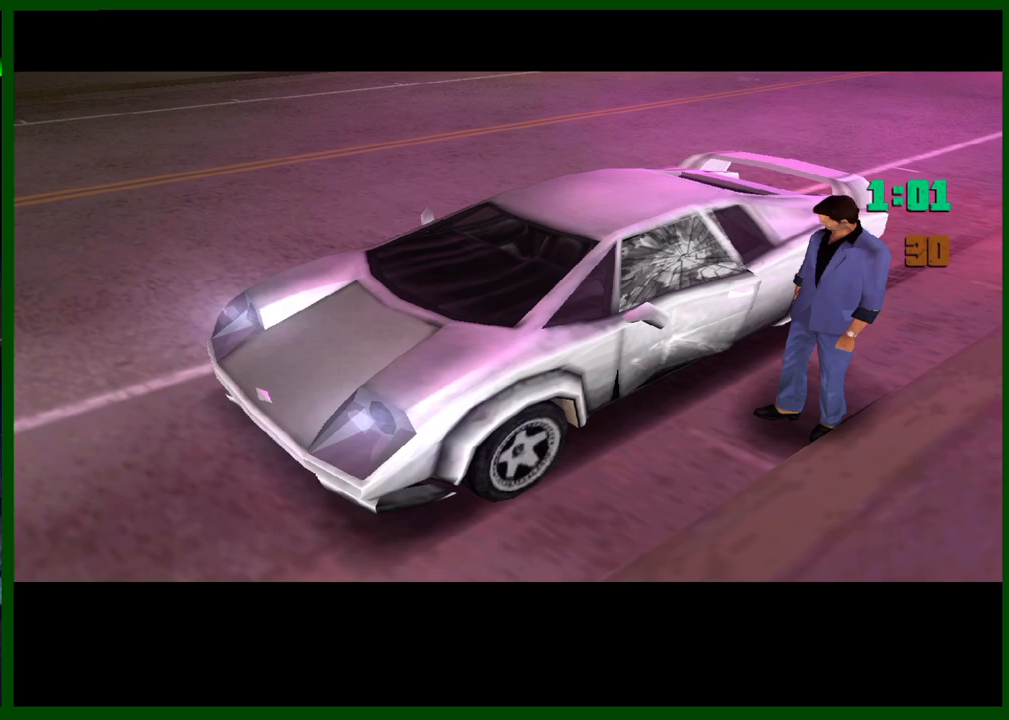
{"keys": [], "mouse": [], "events": []}
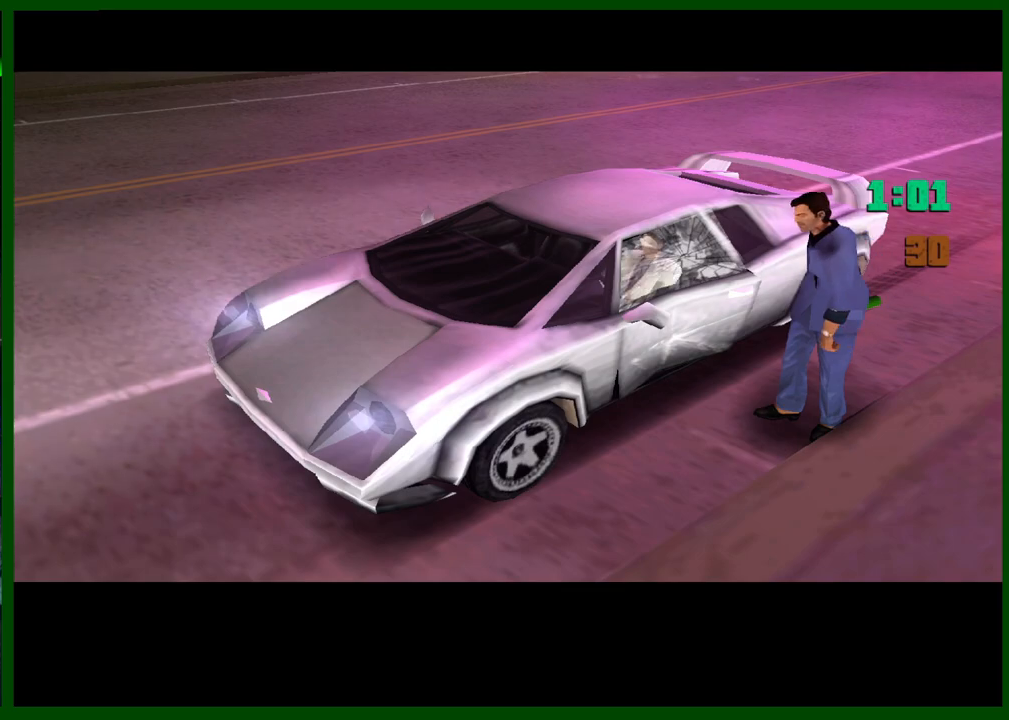
{"keys": [], "mouse": [], "events": []}
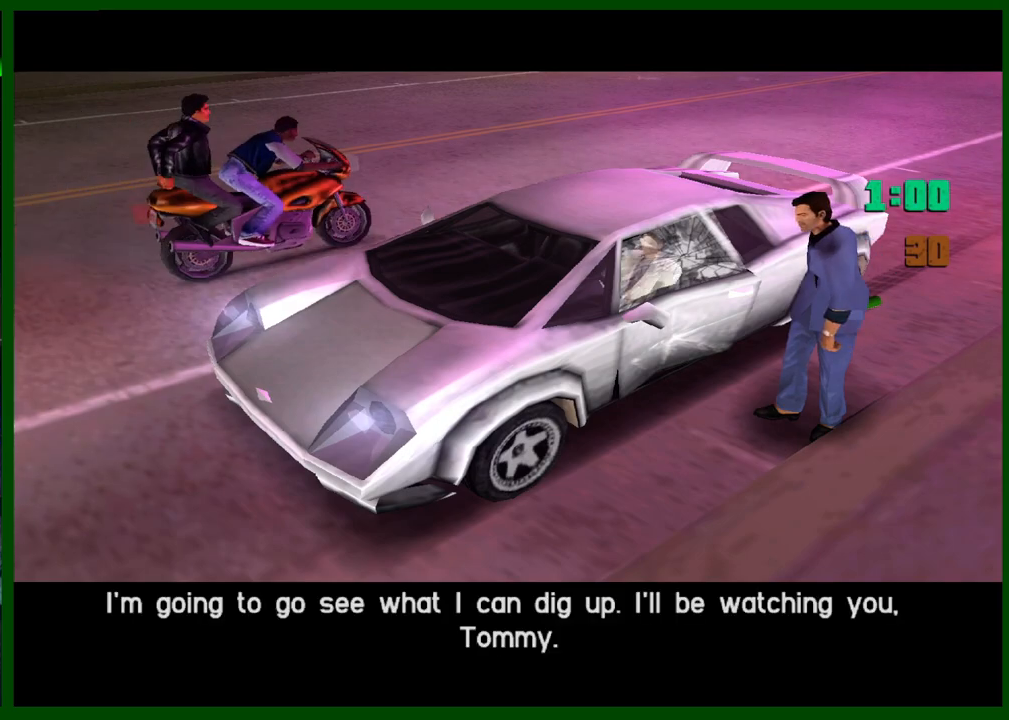
{"keys": ["shift", "w"], "mouse": [], "events": [[433, "w", "down"], [483, "shift", "down"]]}
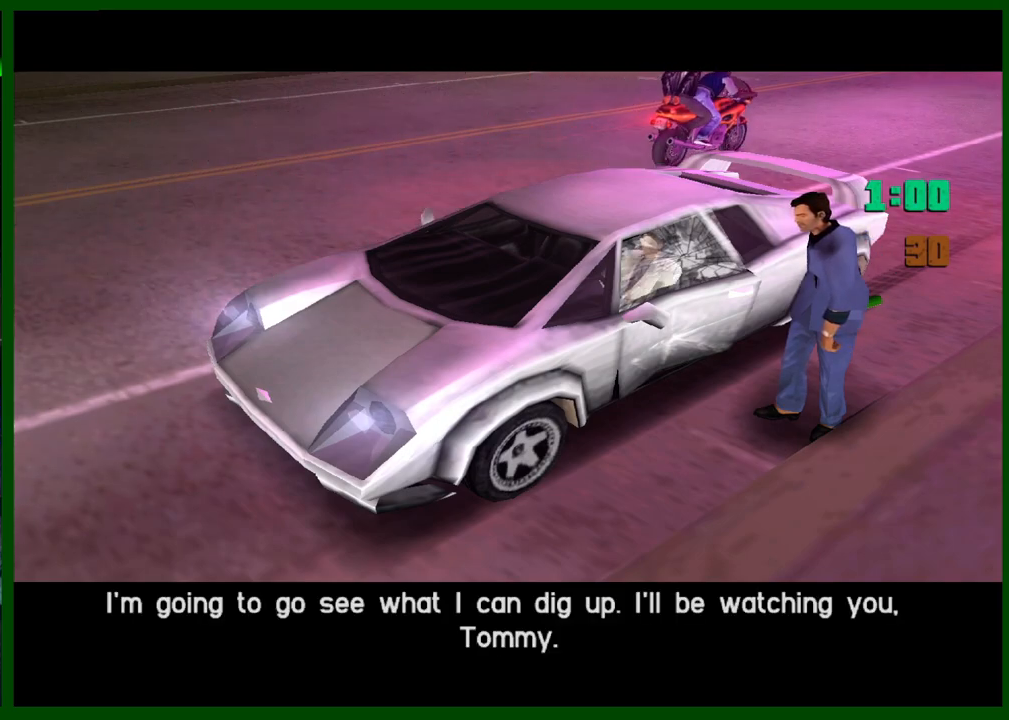
{"keys": ["shift", "w"], "mouse": [], "events": []}
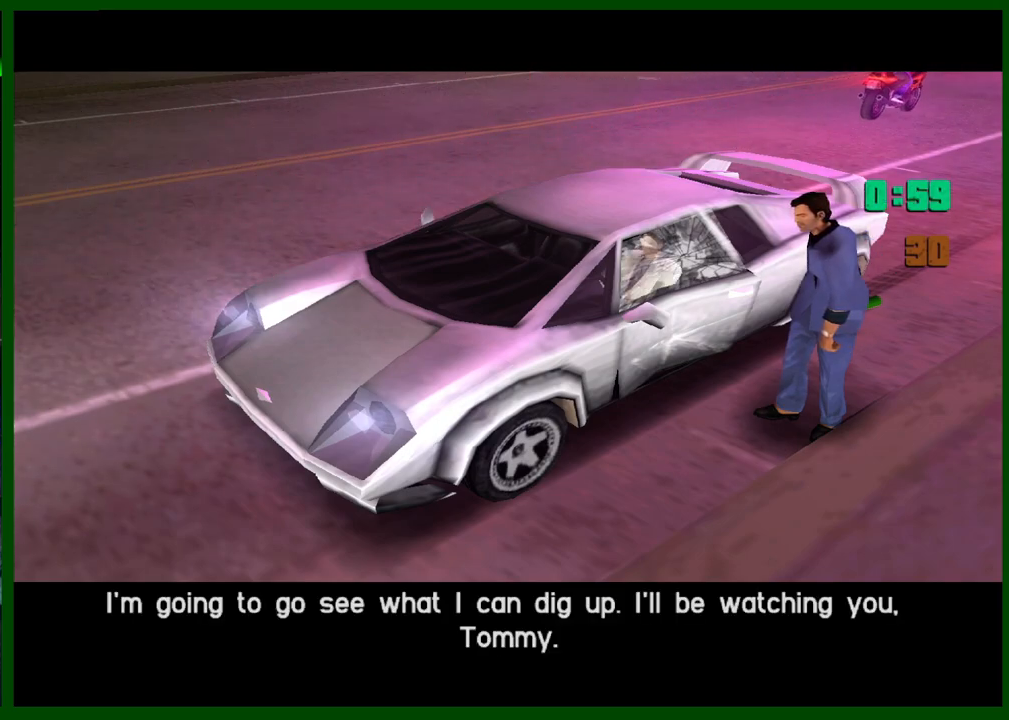
{"keys": ["caps_lock", "shift", "w"], "mouse": ["middle"], "events": [[183, "caps_lock", "down"], [467, "mouse_middle", "down"]]}
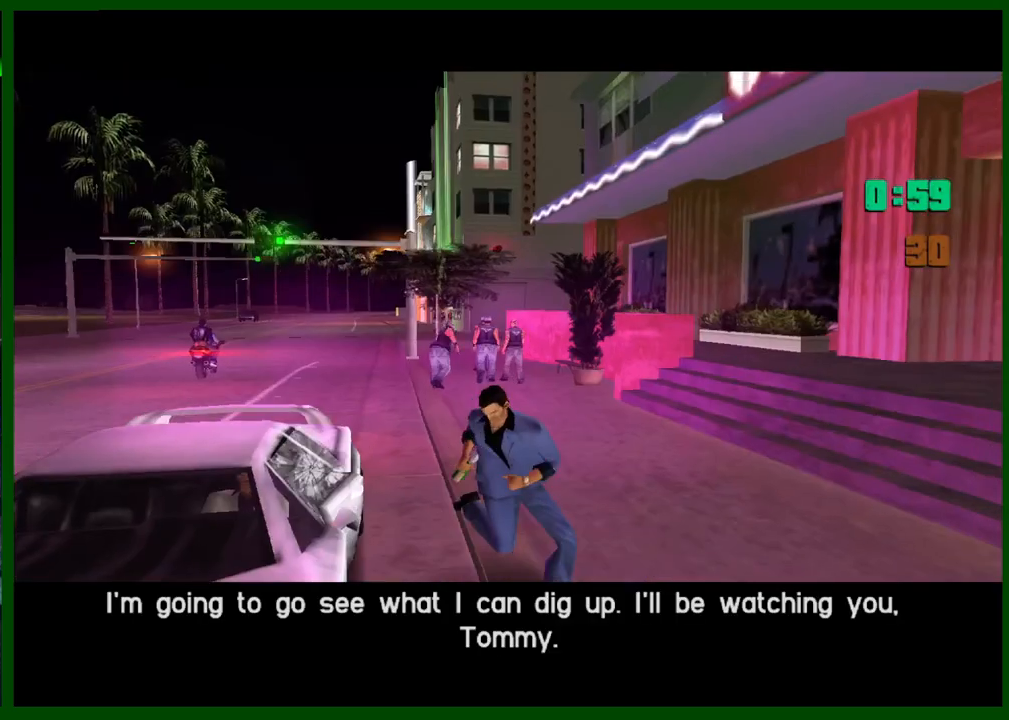
{"keys": ["shift", "w"], "mouse": [], "events": [[17, "caps_lock", "up"], [250, "mouse_middle", "up"]]}
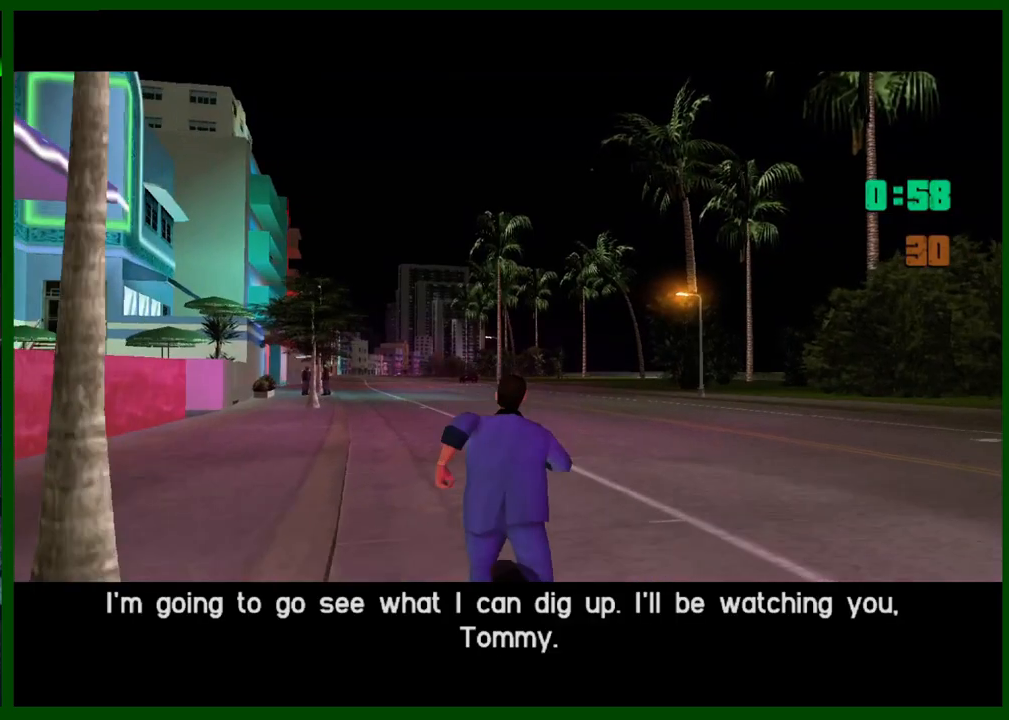
{"keys": ["w"], "mouse": ["middle"], "events": [[167, "shift", "up"], [217, "shift", "down"], [317, "shift", "up"], [367, "shift", "down"], [500, "mouse_middle", "down"], [500, "shift", "up"]]}
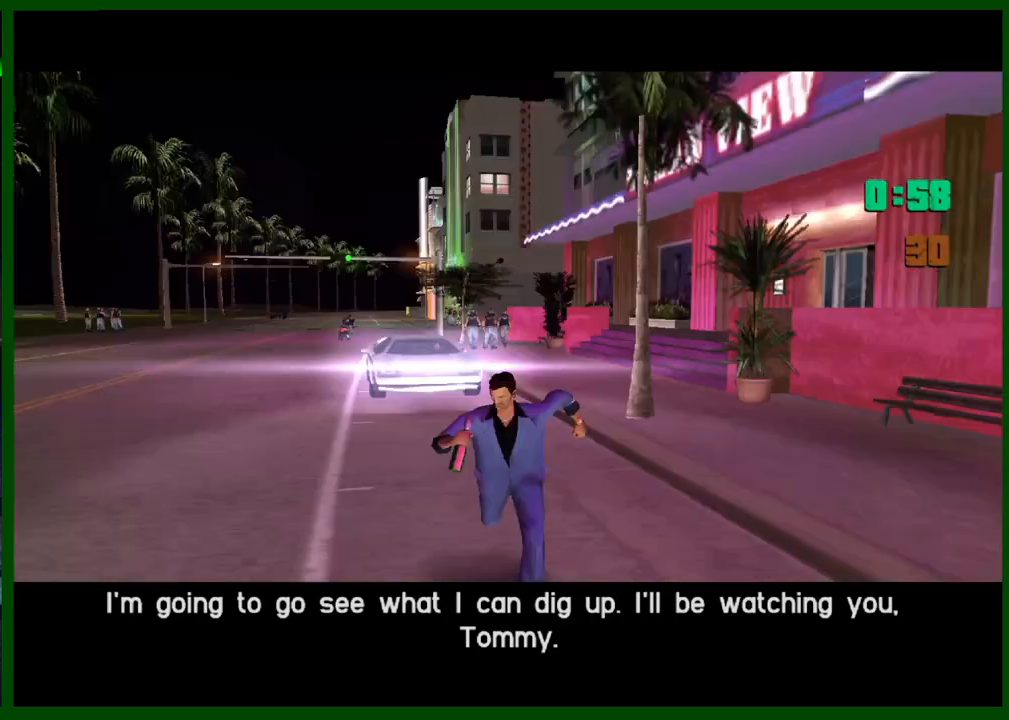
{"keys": ["w"], "mouse": [], "events": [[50, "mouse_middle", "up"], [50, "shift", "down"], [150, "shift", "up"], [233, "shift", "down"], [333, "shift", "up"], [433, "shift", "down"], [467, "shift", "up"]]}
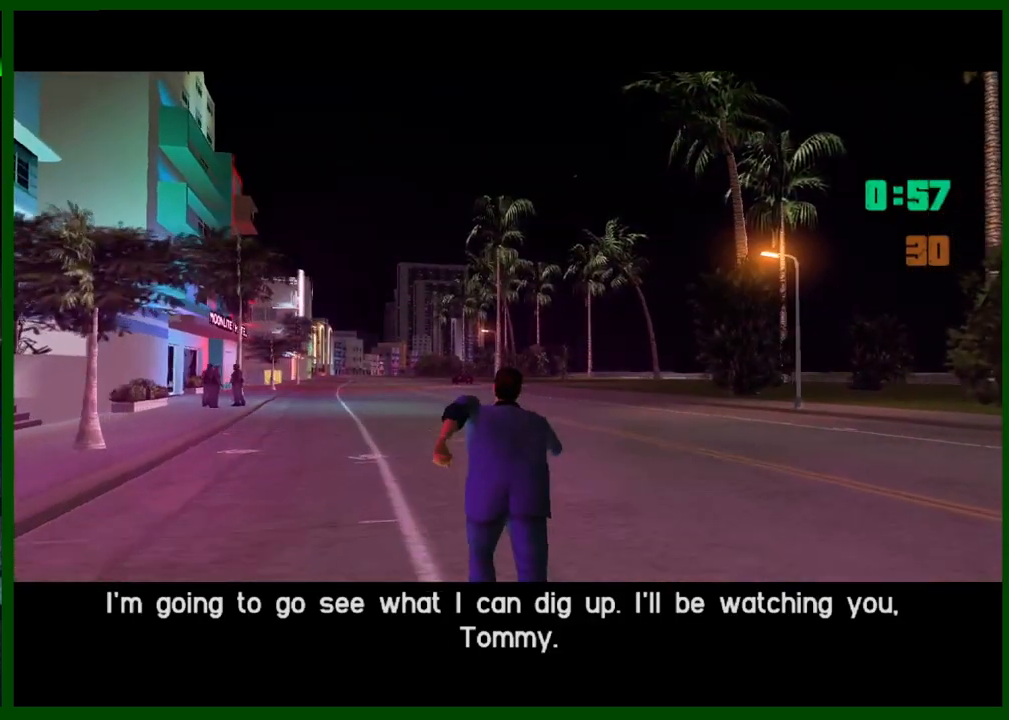
{"keys": ["caps_lock"], "mouse": [], "events": [[67, "shift", "down"], [150, "shift", "up"], [250, "shift", "down"], [350, "shift", "up"], [383, "shift", "down"], [433, "caps_lock", "down"], [483, "shift", "up"], [483, "w", "up"]]}
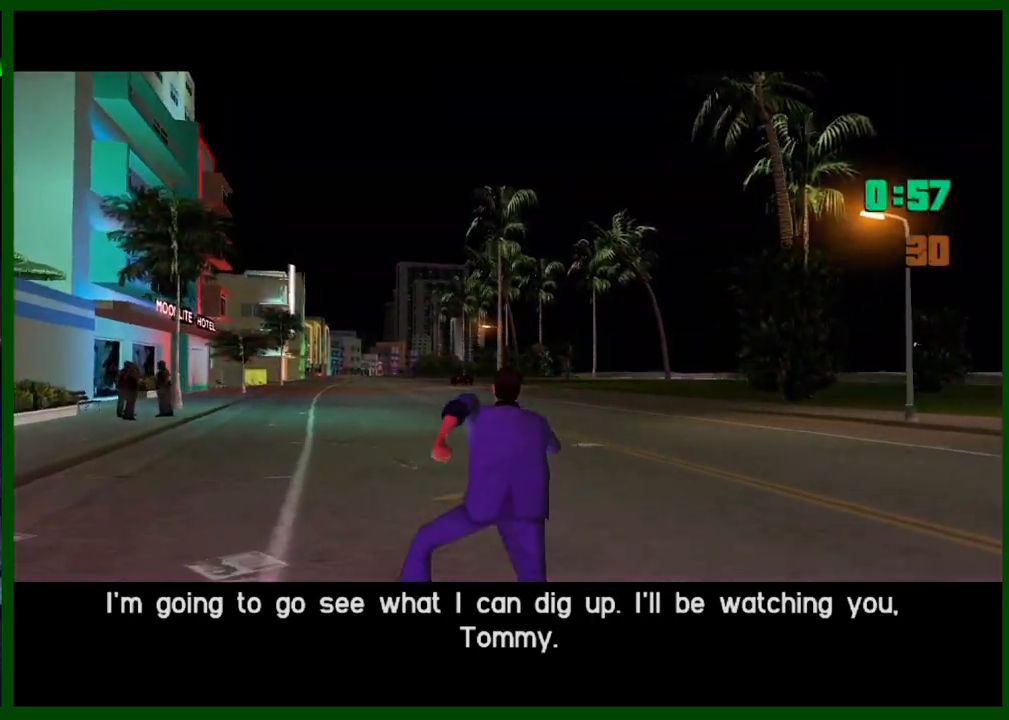
{"keys": ["caps_lock"], "mouse": [], "events": []}
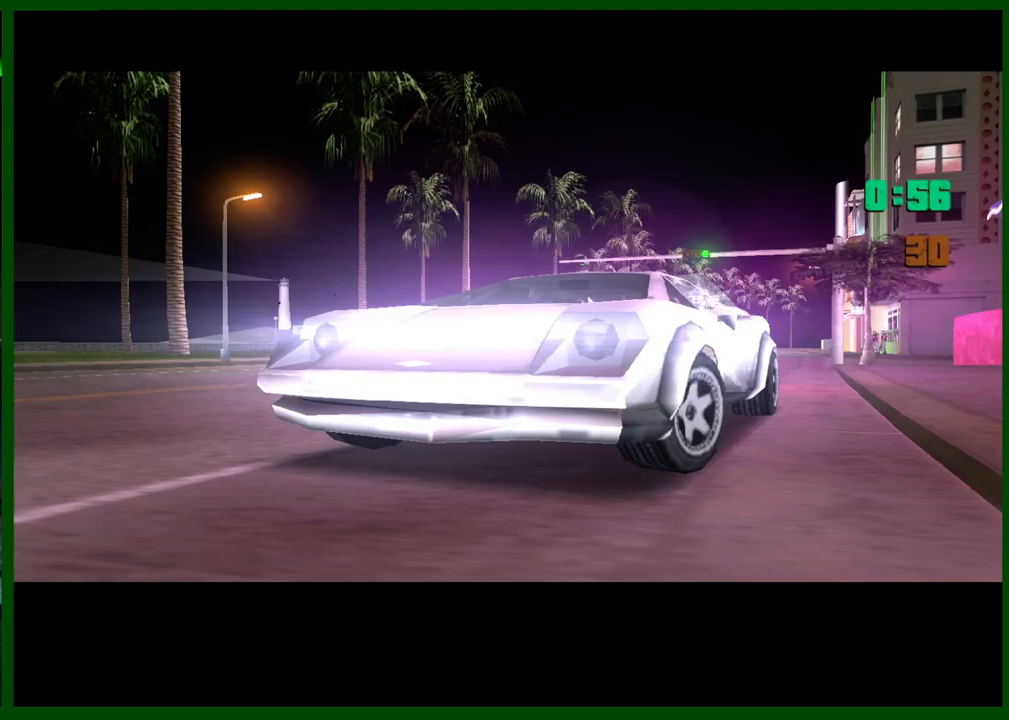
{"keys": ["caps_lock", "w"], "mouse": [], "events": [[50, "w", "down"]]}
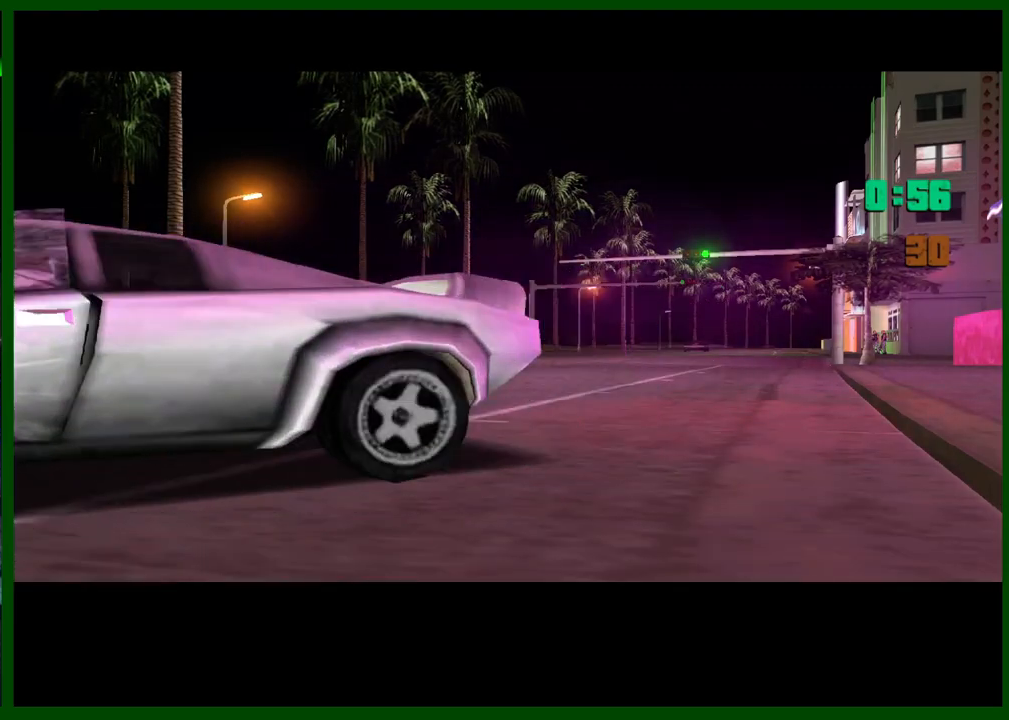
{"keys": ["caps_lock", "w"], "mouse": [], "events": []}
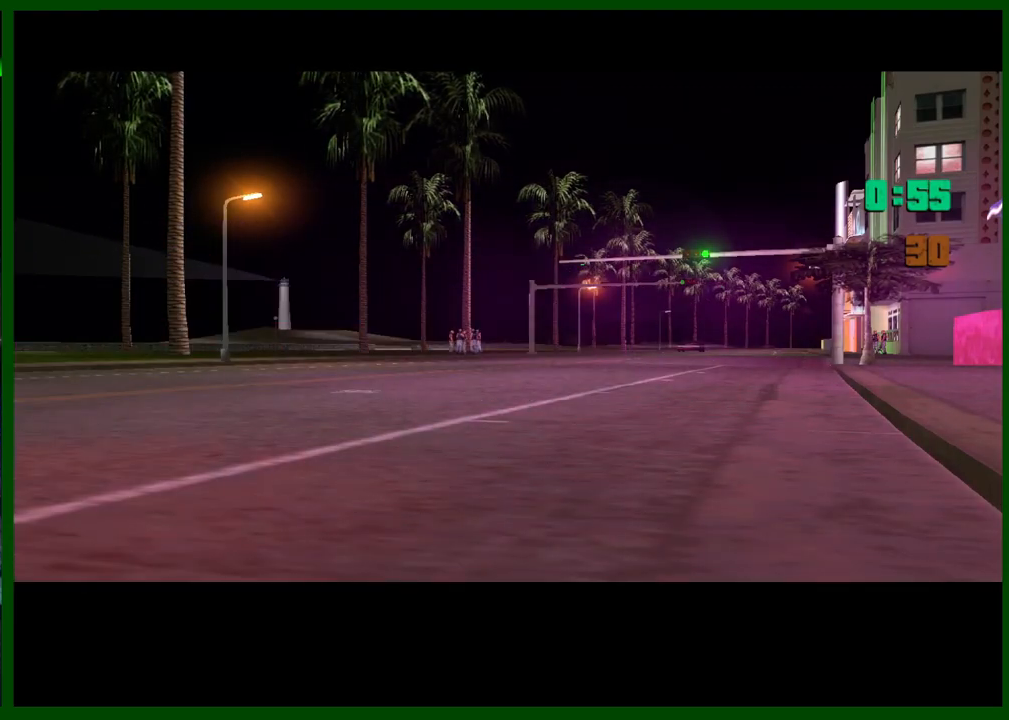
{"keys": ["caps_lock", "shift", "w"], "mouse": [], "events": [[500, "shift", "down"]]}
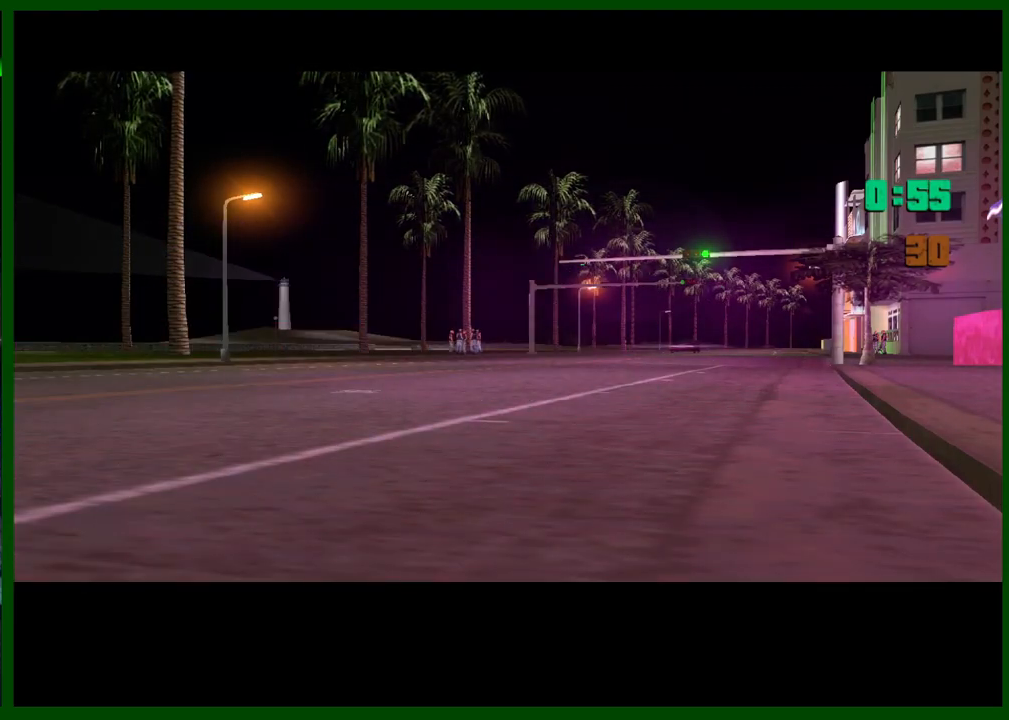
{"keys": ["caps_lock", "w"], "mouse": [], "events": [[100, "shift", "up"], [183, "shift", "down"], [283, "shift", "up"], [383, "shift", "down"], [433, "shift", "up"]]}
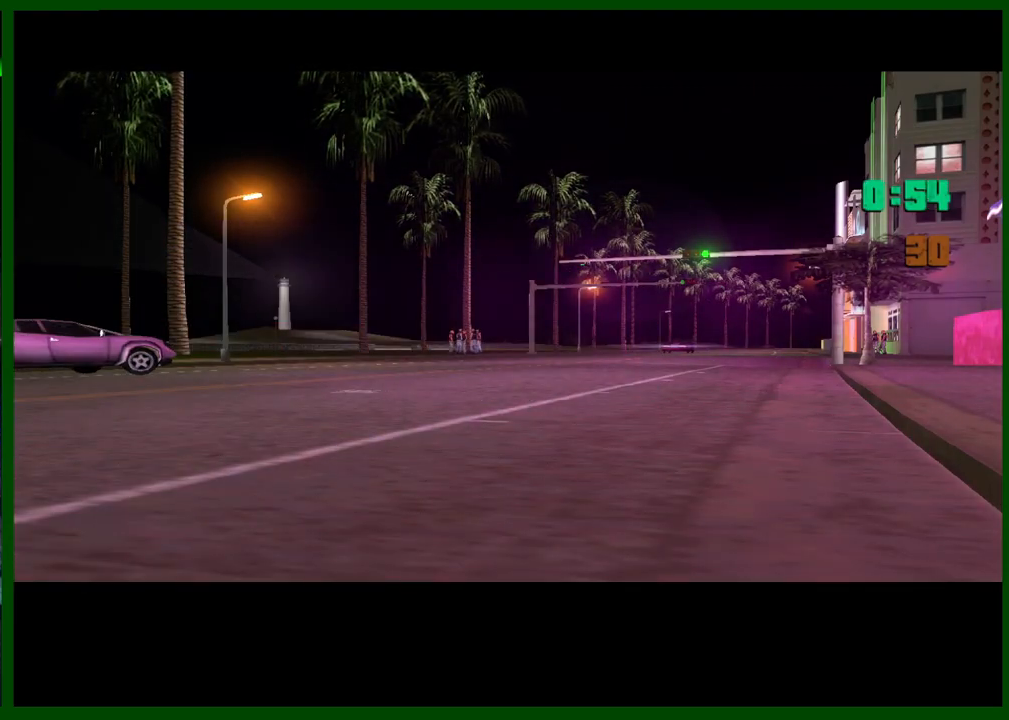
{"keys": ["caps_lock", "w"], "mouse": [], "events": [[17, "shift", "down"], [117, "shift", "up"], [200, "shift", "down"], [250, "shift", "up"], [350, "shift", "down"], [433, "shift", "up"]]}
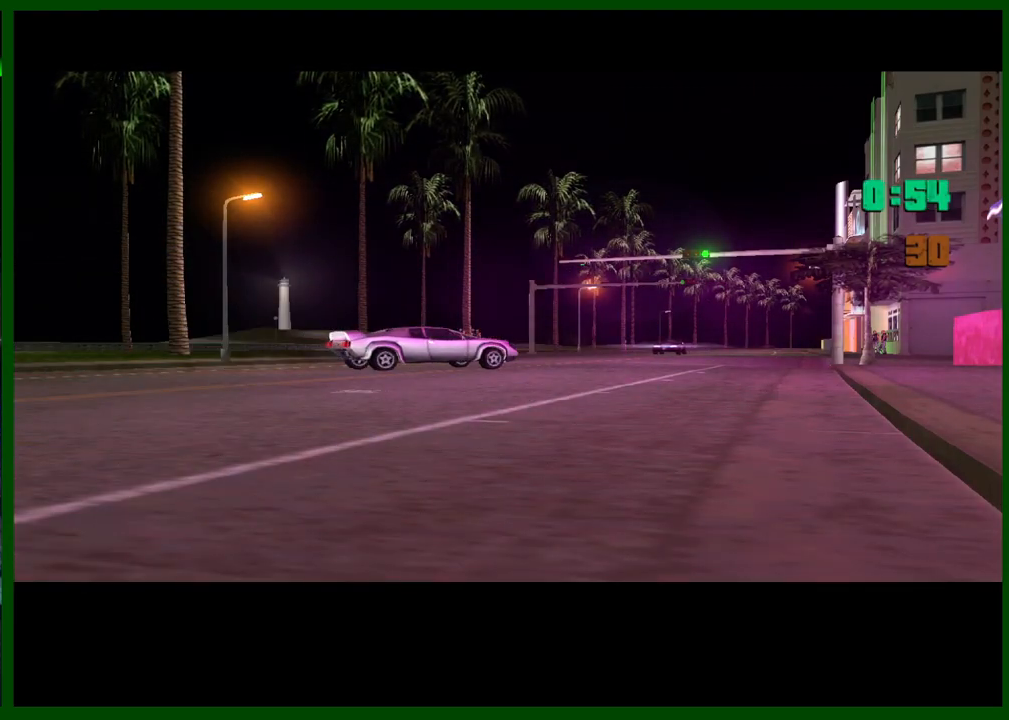
{"keys": ["caps_lock", "shift", "w"], "mouse": [], "events": [[33, "shift", "down"], [83, "shift", "up"], [167, "shift", "down"], [267, "shift", "up"], [317, "shift", "down"], [417, "shift", "up"], [500, "shift", "down"]]}
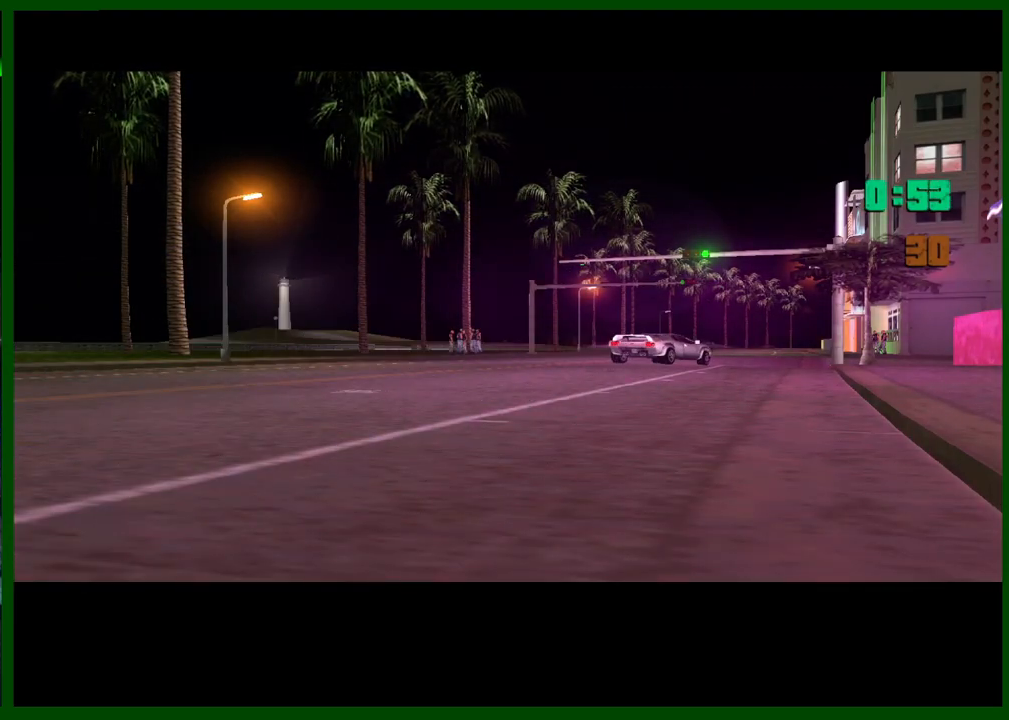
{"keys": ["caps_lock", "shift", "w"], "mouse": [], "events": [[100, "shift", "up"], [150, "shift", "down"], [233, "shift", "up"], [333, "shift", "down"], [417, "shift", "up"], [467, "shift", "down"]]}
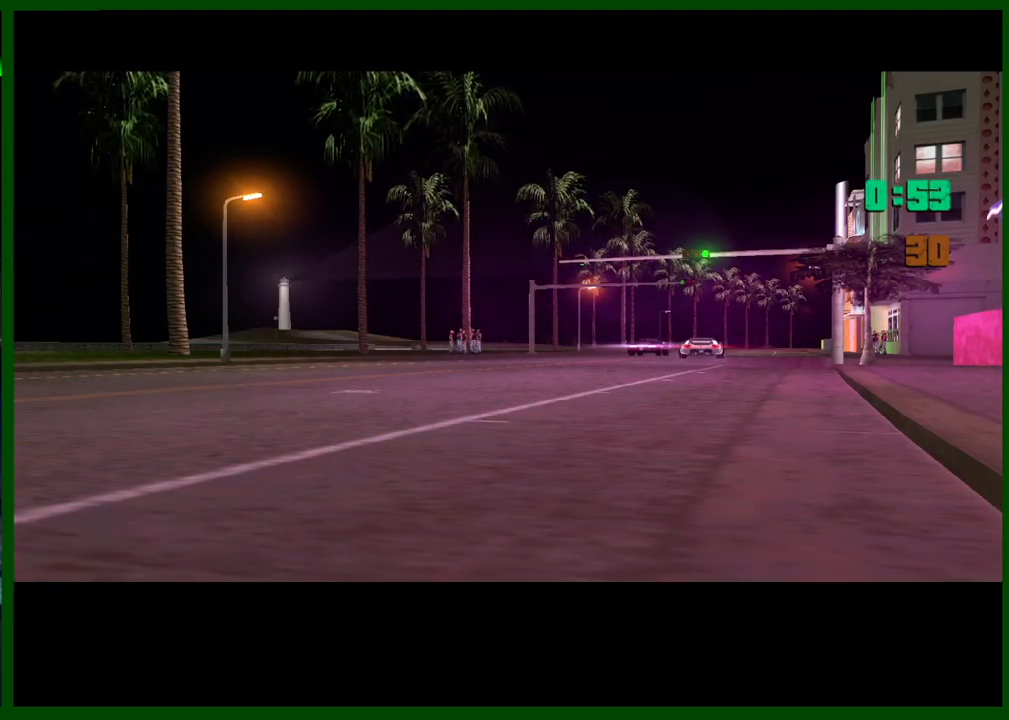
{"keys": ["caps_lock", "shift", "w"], "mouse": [], "events": [[67, "shift", "up"], [150, "shift", "down"], [200, "shift", "up"], [300, "shift", "down"], [383, "shift", "up"], [433, "shift", "down"]]}
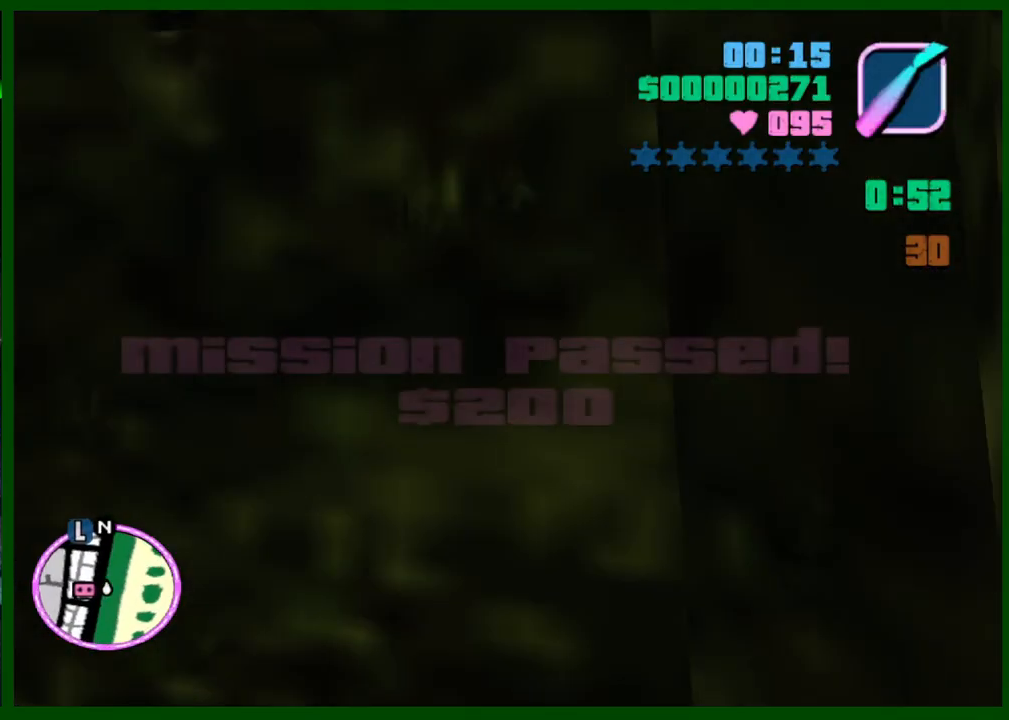
{"keys": ["w"], "mouse": [], "events": [[33, "shift", "up"], [133, "shift", "down"], [217, "shift", "up"], [267, "shift", "down"], [367, "shift", "up"], [417, "shift", "down"], [500, "caps_lock", "up"], [500, "shift", "up"]]}
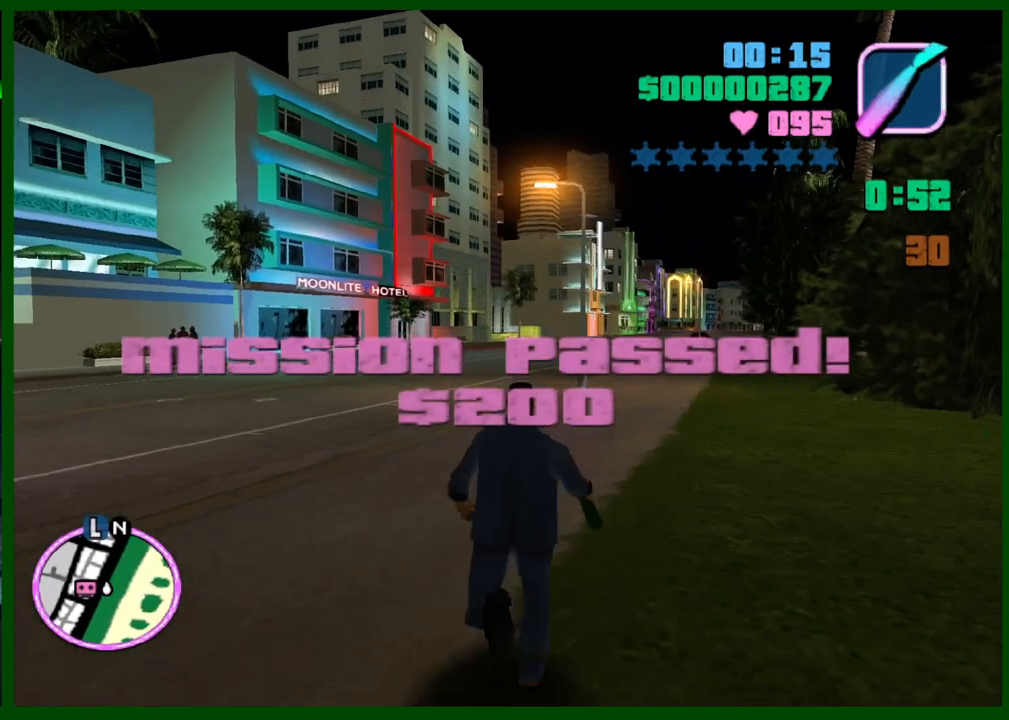
{"keys": ["shift", "w"], "mouse": [], "events": [[100, "shift", "down"], [183, "shift", "up"], [283, "shift", "down"], [333, "shift", "up"], [467, "shift", "down"]]}